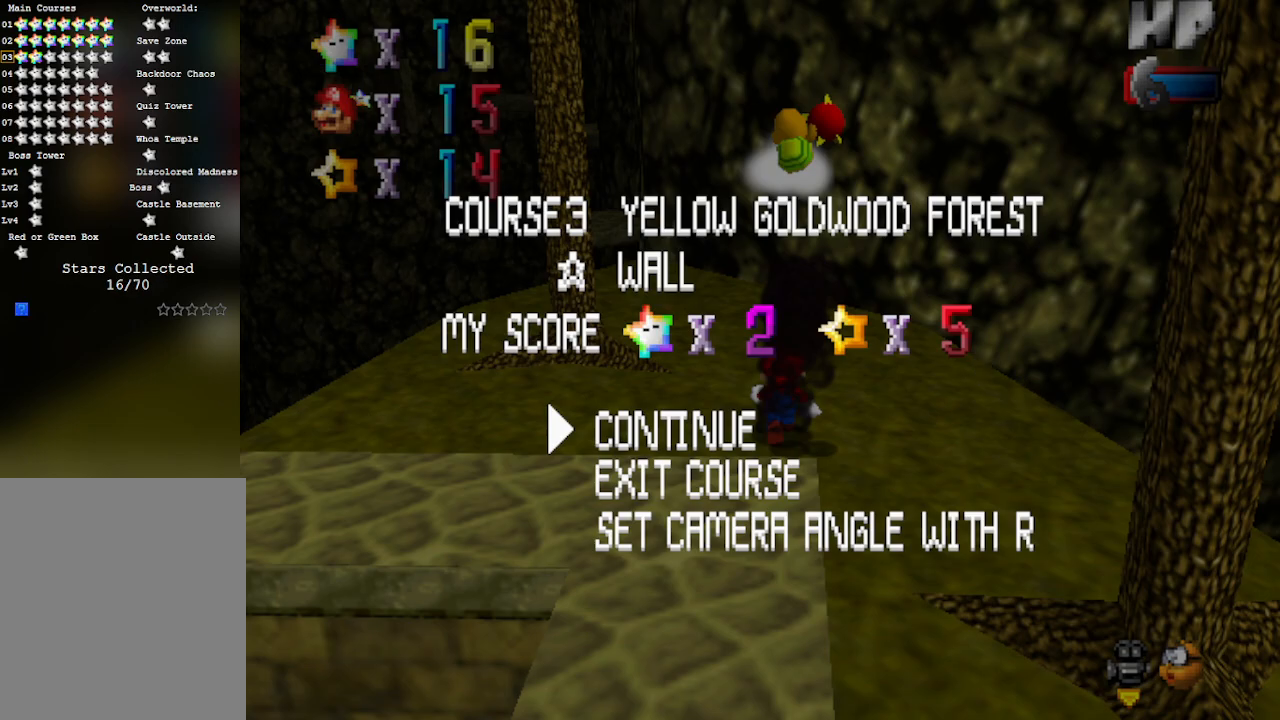
Gameplay with a controller (Nintendo layout); each line is a JSON object with the inputs held at the frame after it. "events" lists button and stick changes between this image and that frame as [ms after this image, input, new state], when the widget could be followed in between. Not read: L3 R3 Z.
{"buttons": [], "left_stick": "left", "events": [[300, "A", "down"], [367, "left_stick", "left"], [433, "A", "up"]]}
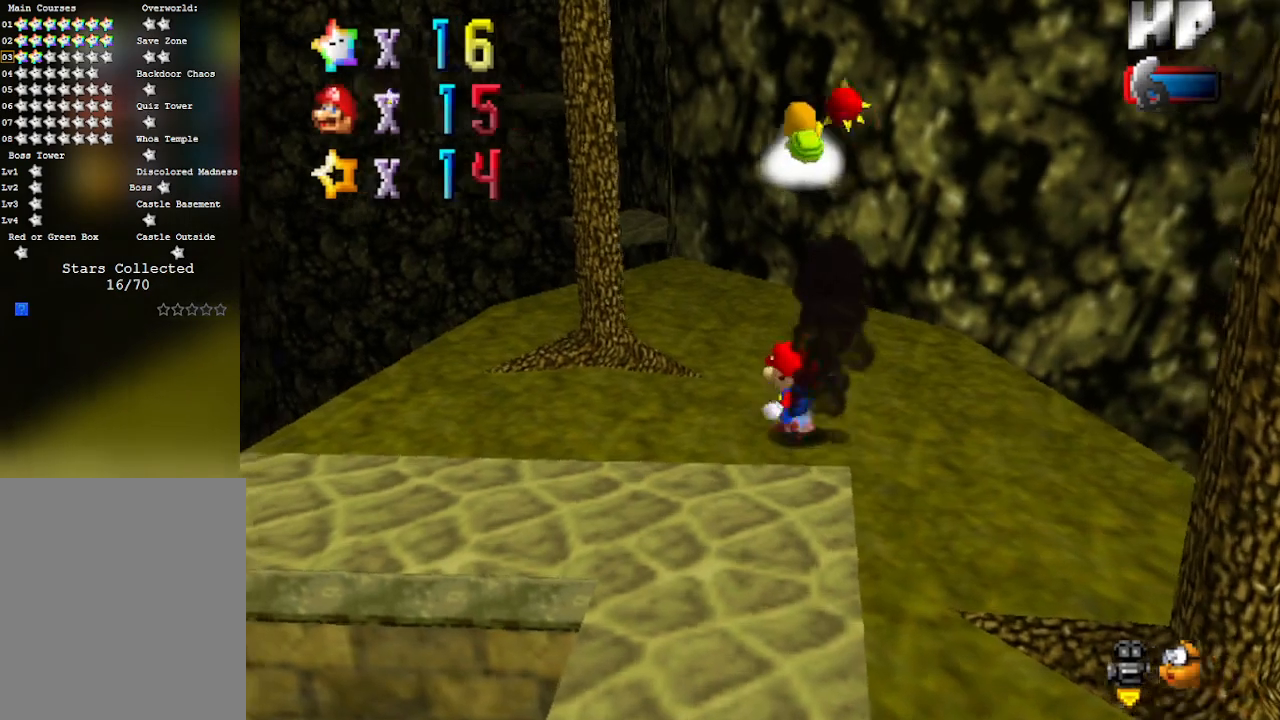
{"buttons": ["C_LEFT"], "left_stick": "right", "events": [[83, "C_LEFT", "down"], [183, "left_stick", "down-left"], [217, "C_LEFT", "up"], [300, "C_LEFT", "down"], [367, "left_stick", "down-right"], [433, "C_LEFT", "up"], [483, "C_LEFT", "down"], [483, "left_stick", "right"]]}
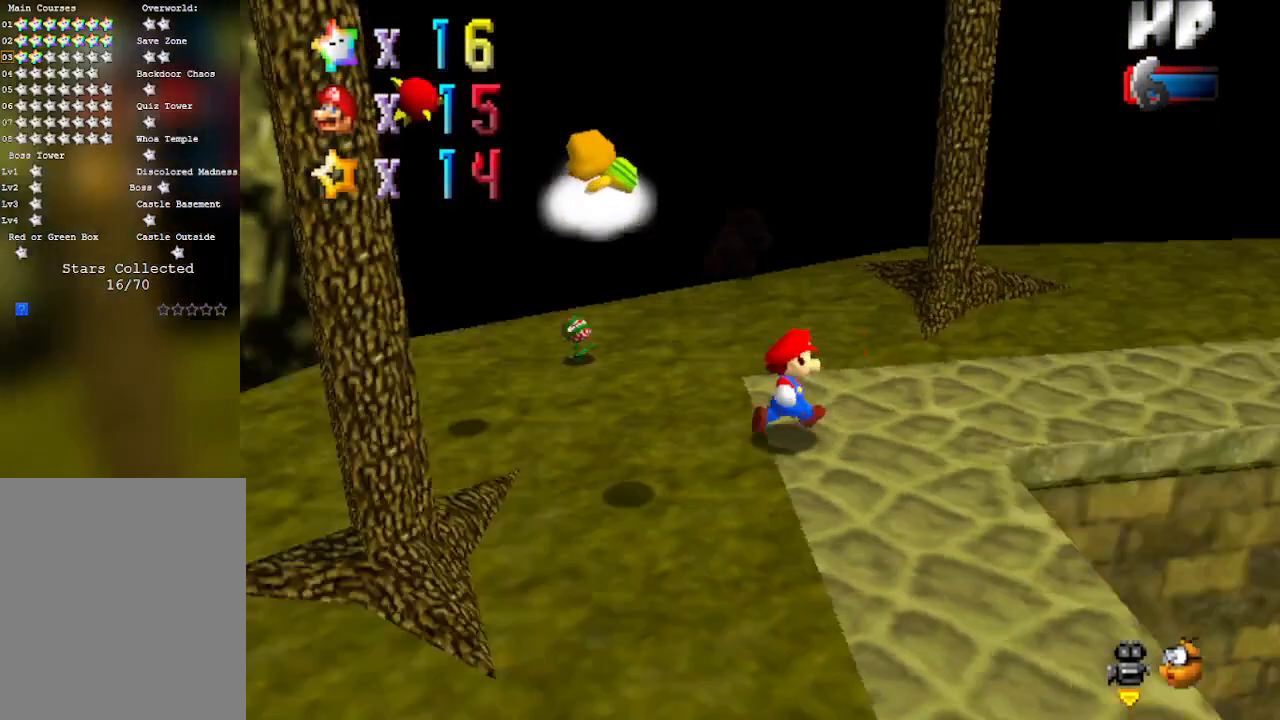
{"buttons": ["C_LEFT"], "left_stick": "up", "events": [[150, "left_stick", "up-right"], [183, "C_LEFT", "up"], [350, "left_stick", "up"], [500, "C_LEFT", "down"]]}
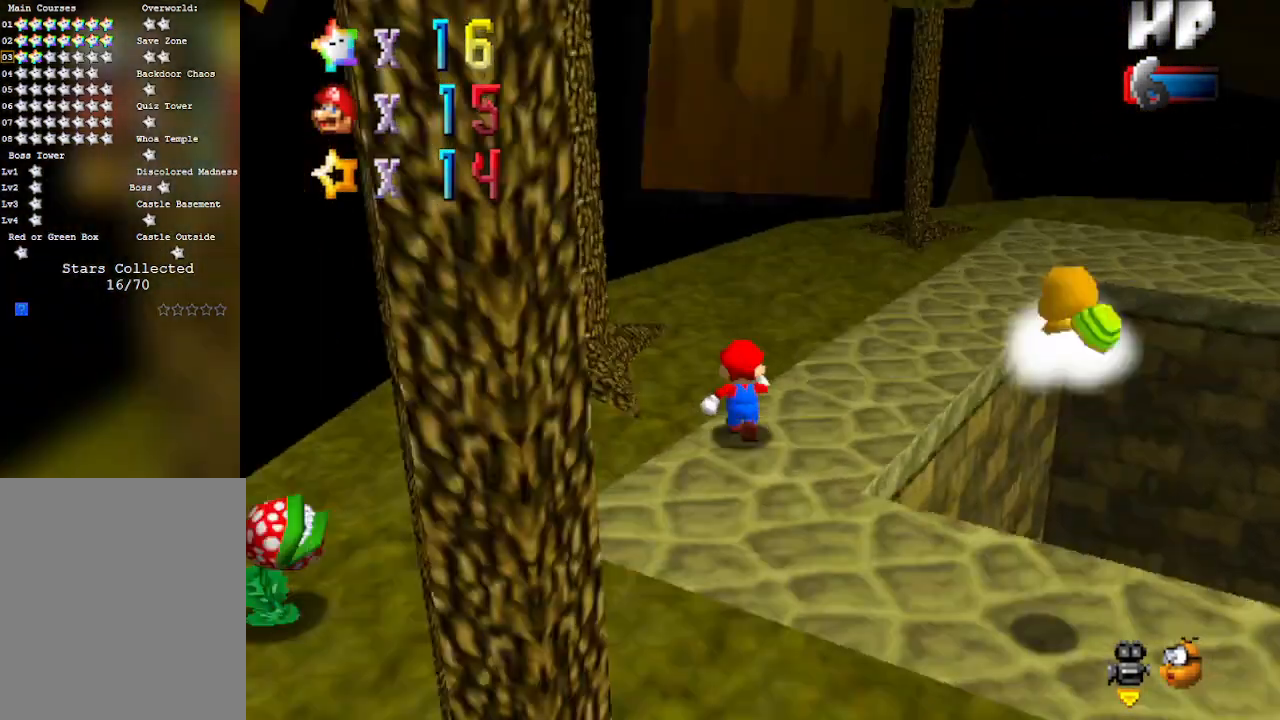
{"buttons": [], "left_stick": "up-left", "events": [[183, "C_LEFT", "up"], [300, "C_LEFT", "down"], [433, "C_LEFT", "up"], [433, "left_stick", "up-left"]]}
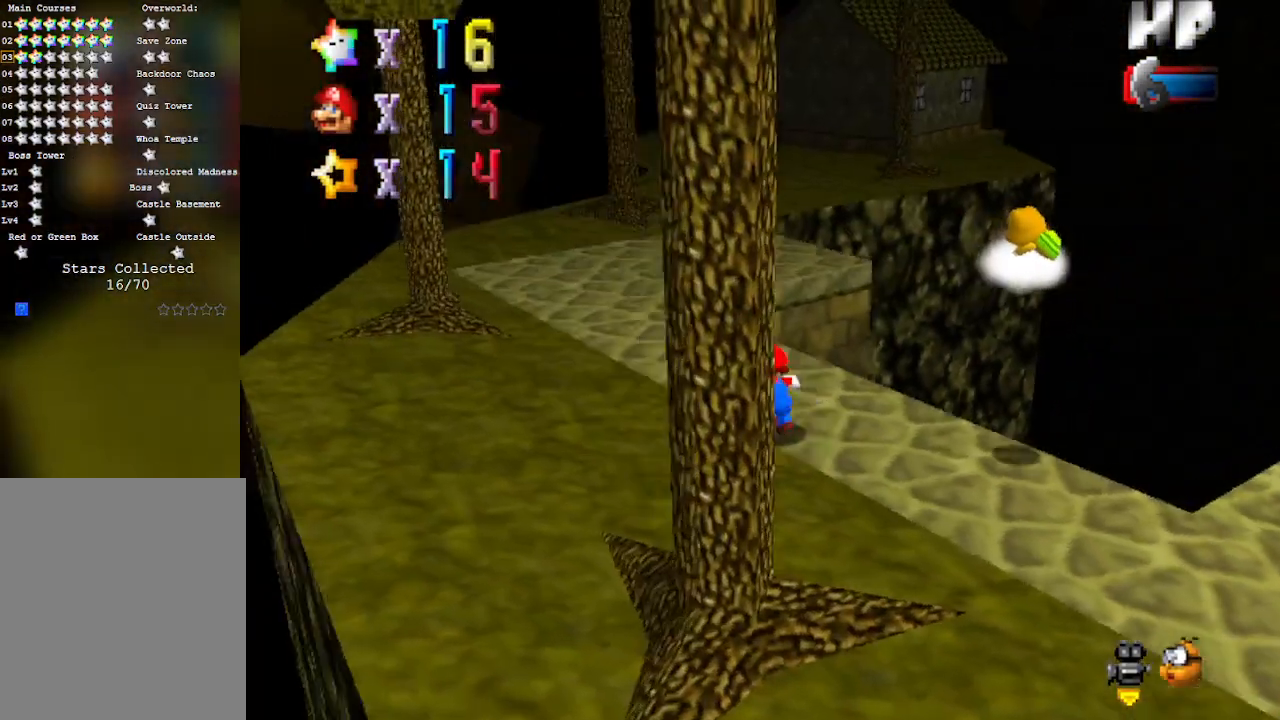
{"buttons": [], "left_stick": "up-left", "events": []}
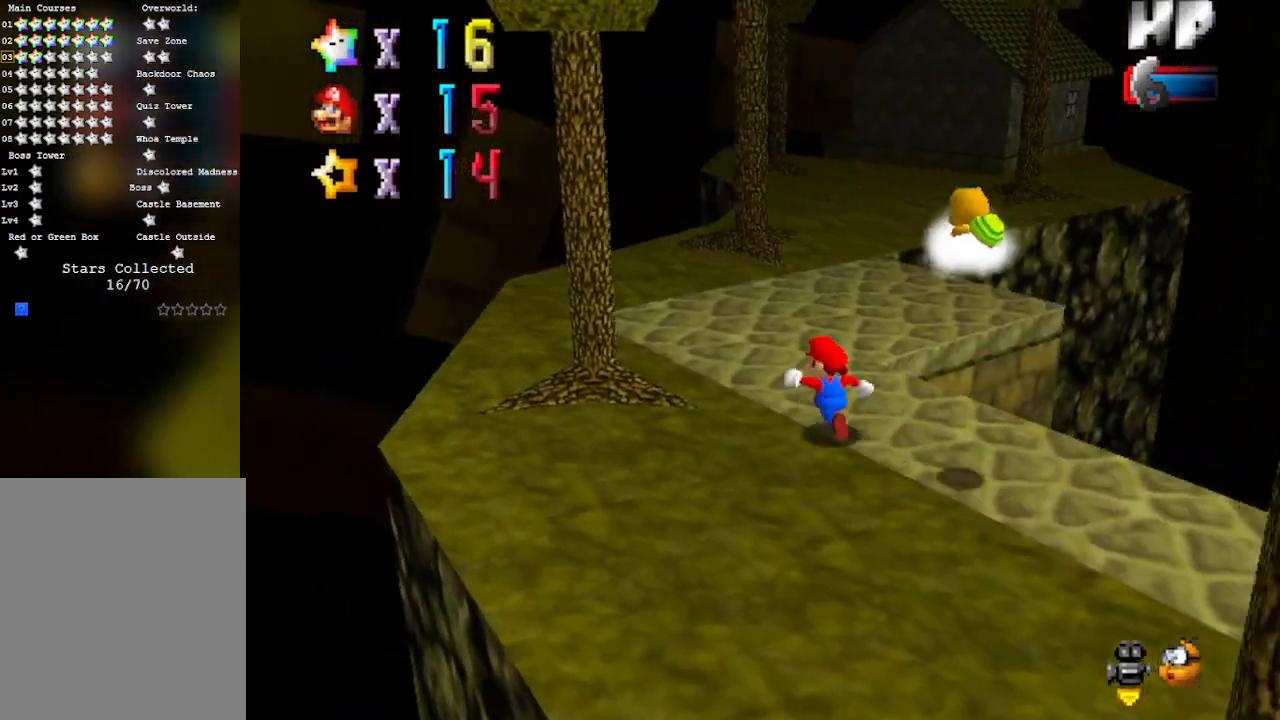
{"buttons": [], "left_stick": "up", "events": [[50, "left_stick", "up"], [300, "B", "down"], [450, "B", "up"]]}
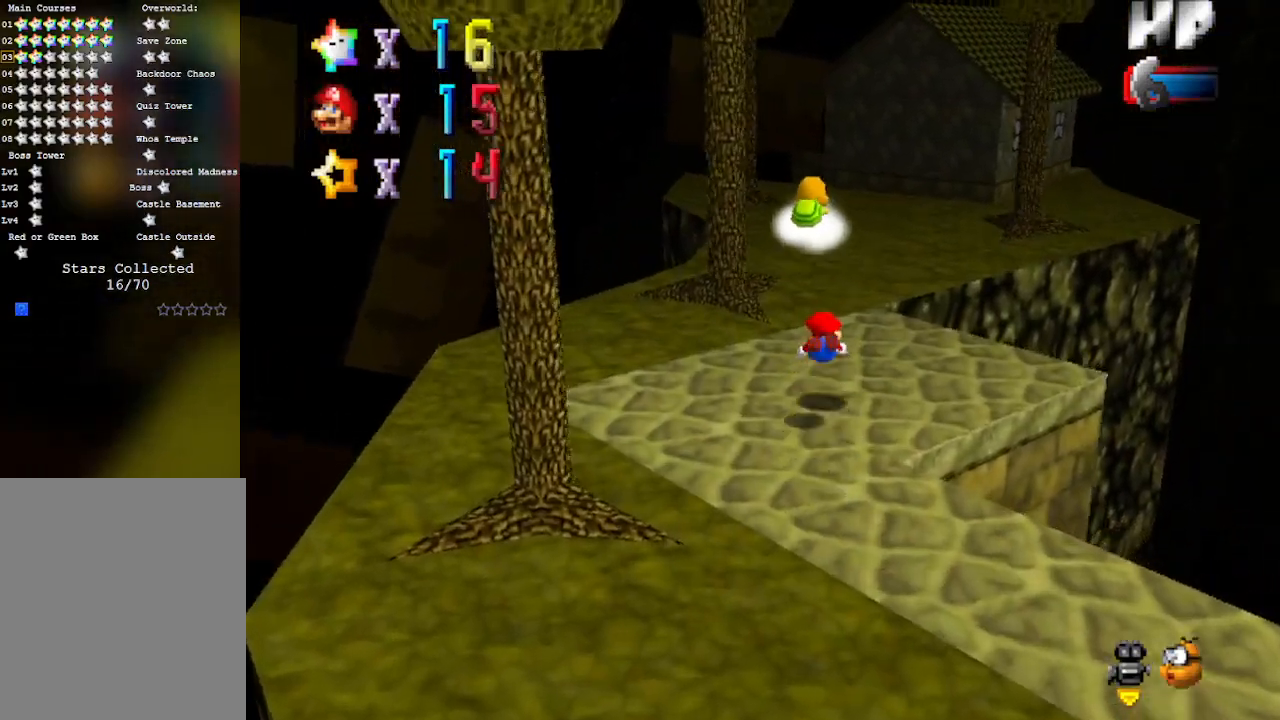
{"buttons": [], "left_stick": "up", "events": [[200, "B", "down"], [367, "B", "up"]]}
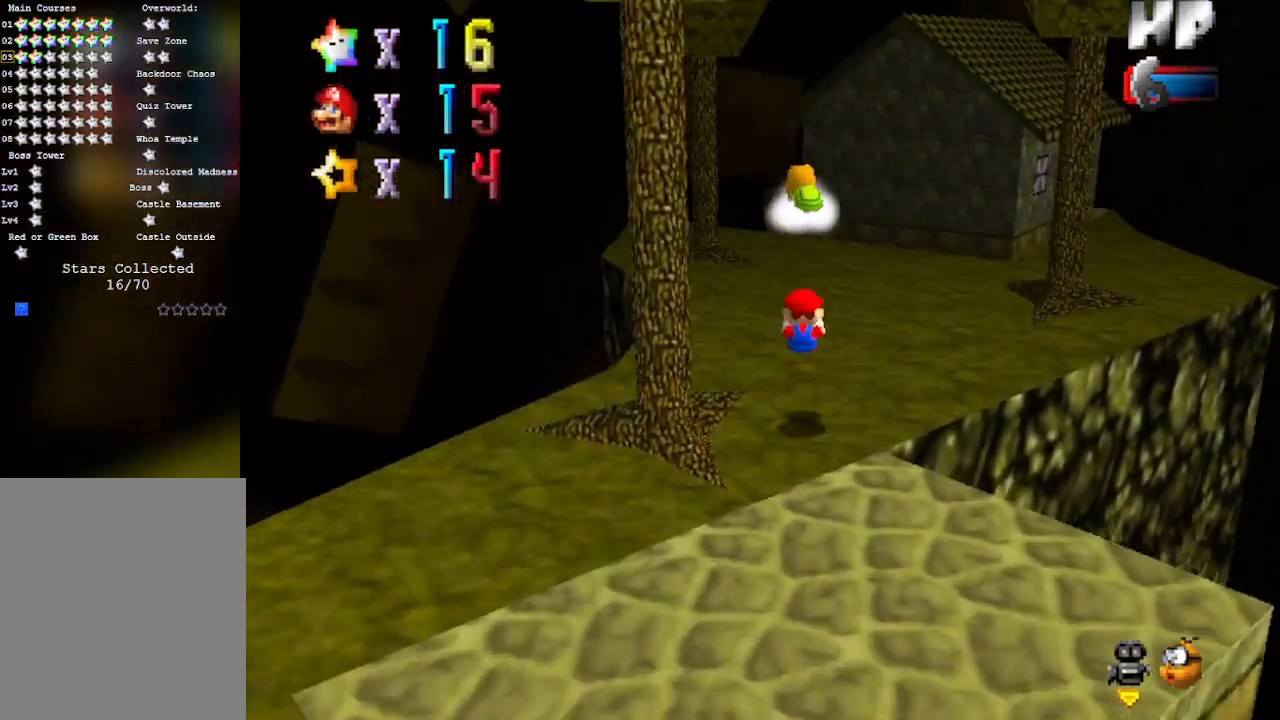
{"buttons": ["A", "B"], "left_stick": "up", "events": [[267, "A", "down"], [267, "B", "down"]]}
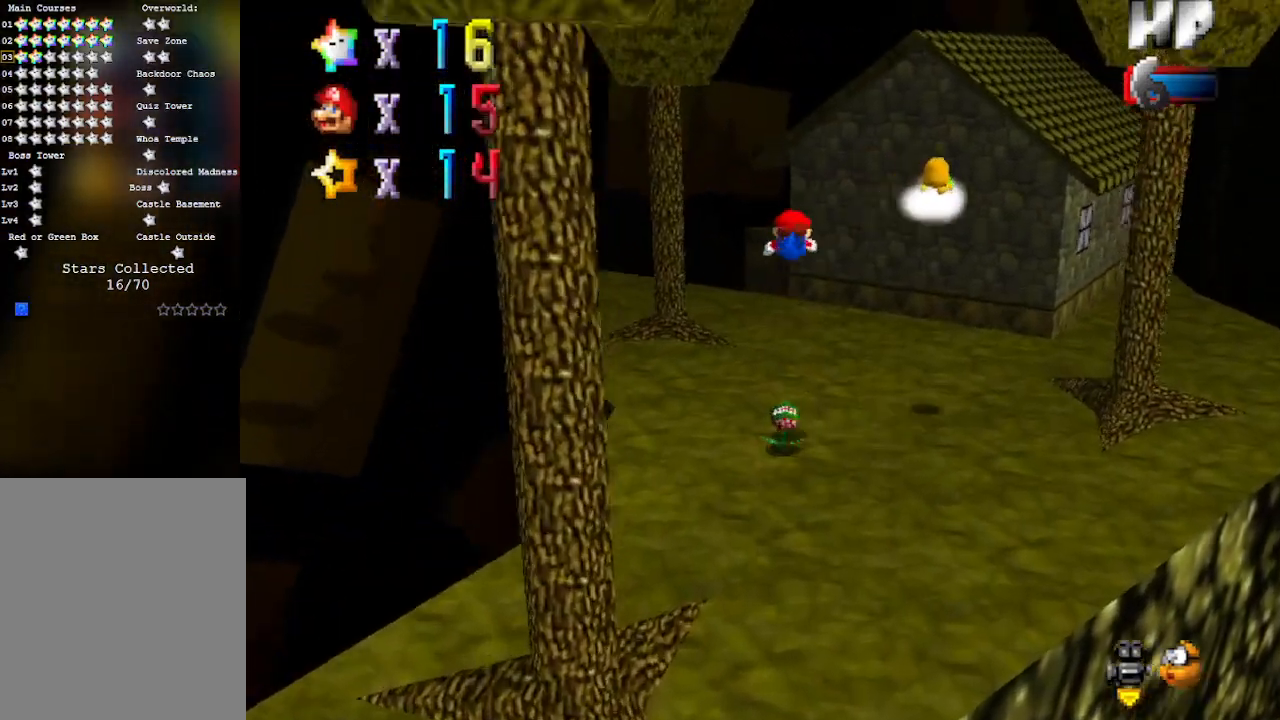
{"buttons": [], "left_stick": "up-left", "events": [[17, "left_stick", "up-left"], [250, "A", "up"], [250, "B", "up"]]}
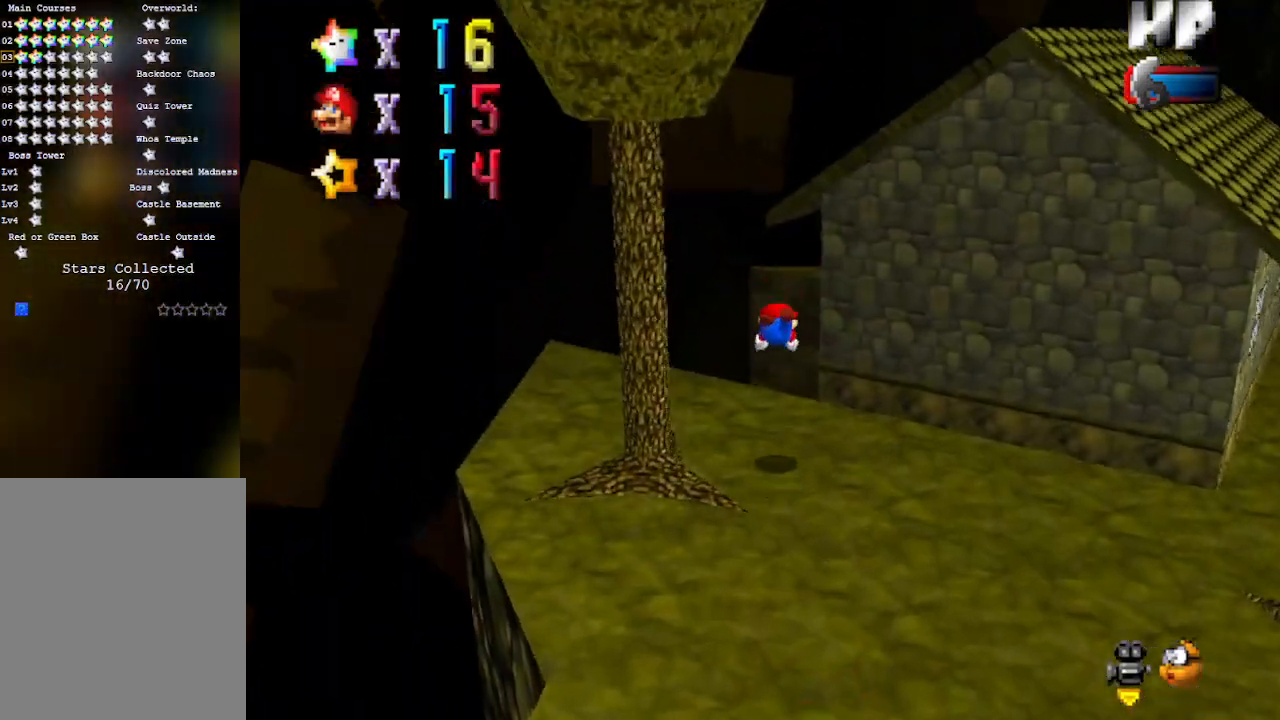
{"buttons": [], "left_stick": "down-right", "events": [[33, "left_stick", "up"], [283, "C_LEFT", "down"], [333, "left_stick", "down-right"], [433, "C_LEFT", "up"]]}
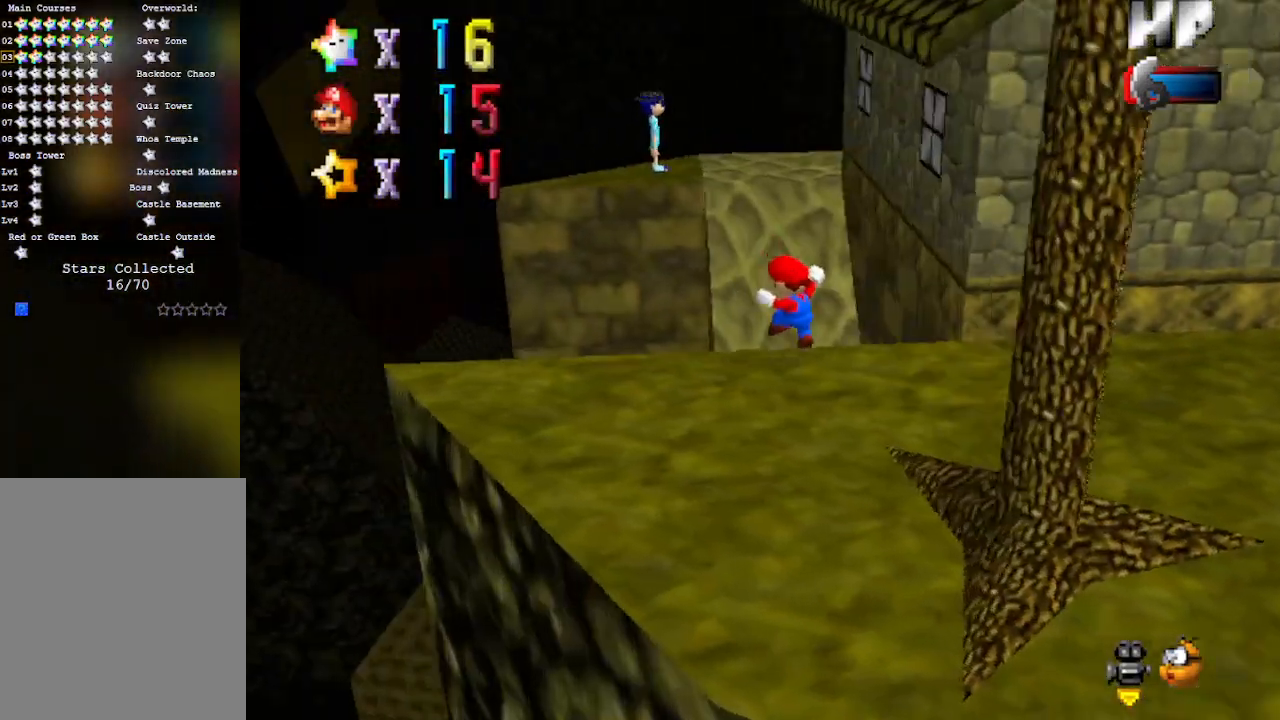
{"buttons": [], "left_stick": "center", "events": [[83, "C_LEFT", "down"], [250, "C_LEFT", "up"], [250, "left_stick", "left"], [400, "left_stick", "center"]]}
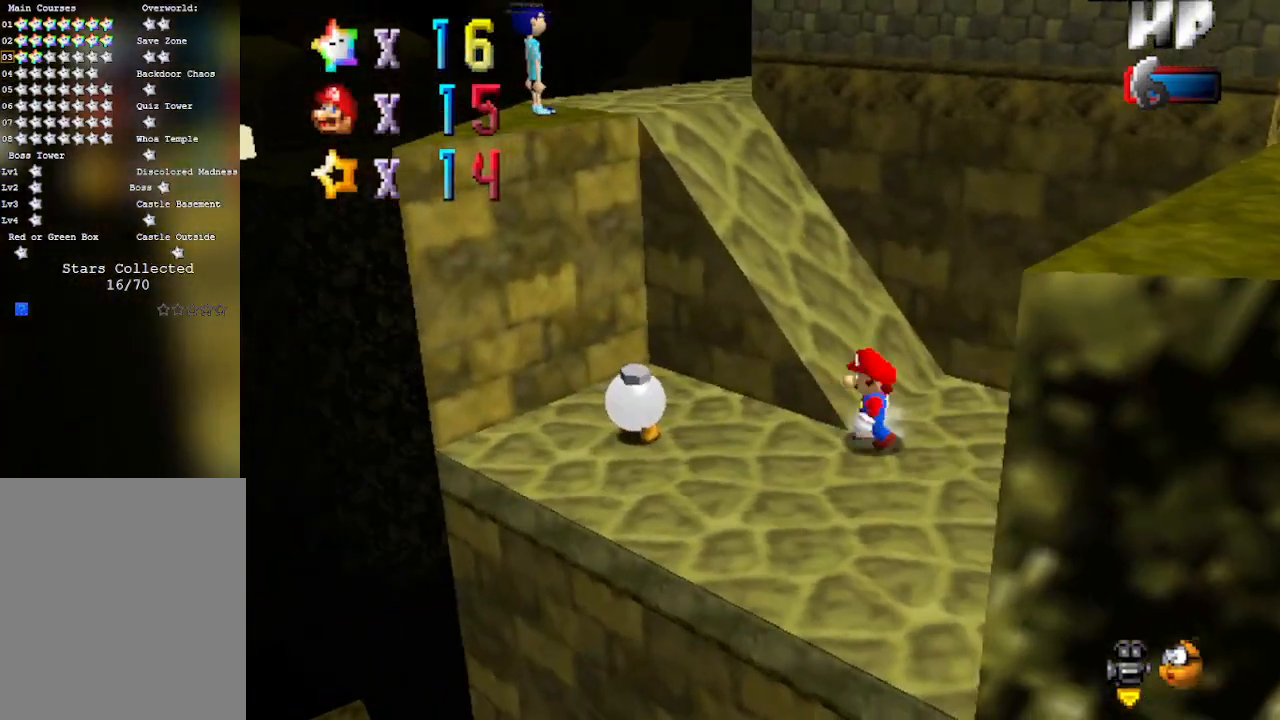
{"buttons": [], "left_stick": "left", "events": [[33, "left_stick", "up-left"], [233, "left_stick", "left"]]}
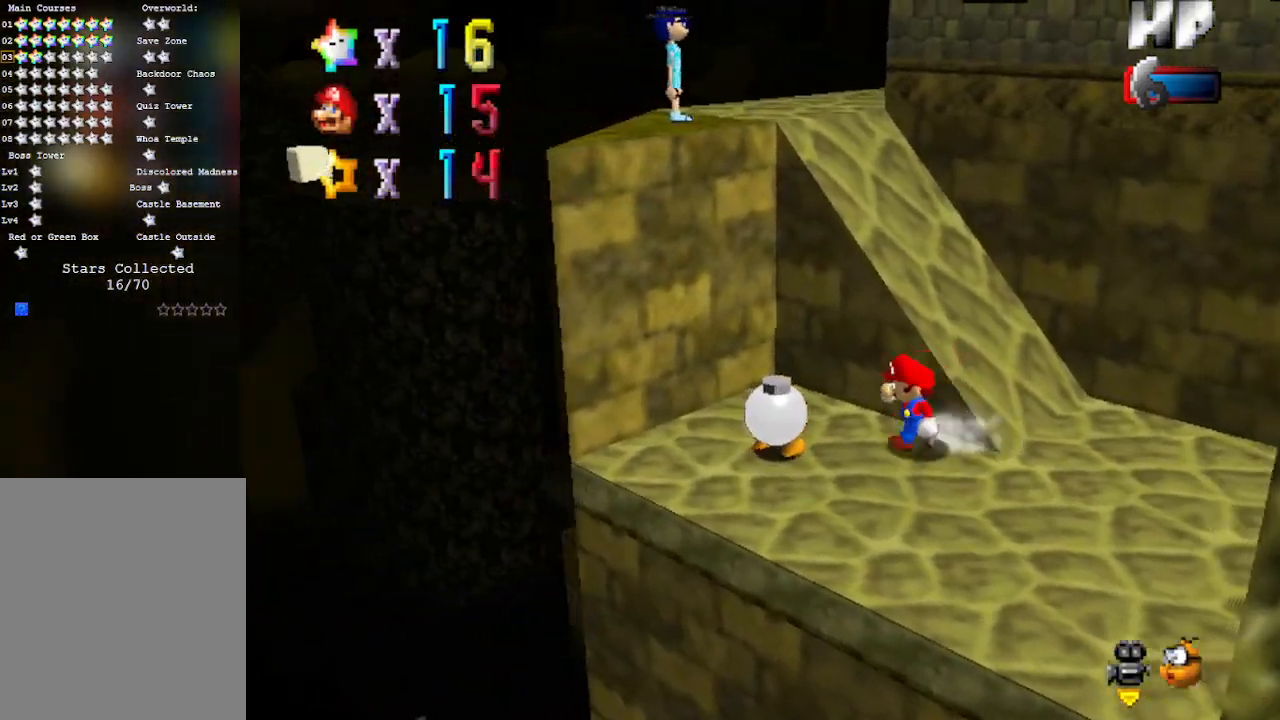
{"buttons": [], "left_stick": "left", "events": [[217, "B", "down"], [400, "B", "up"]]}
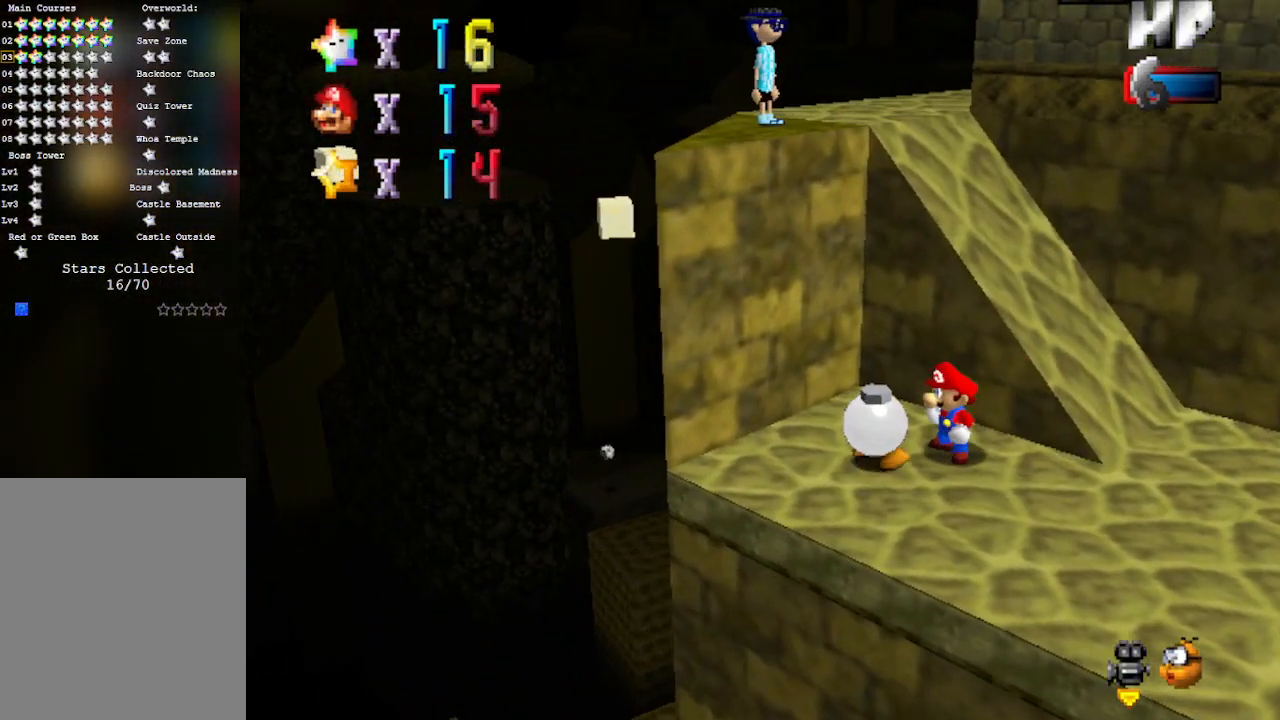
{"buttons": [], "left_stick": "center", "events": [[17, "left_stick", "center"]]}
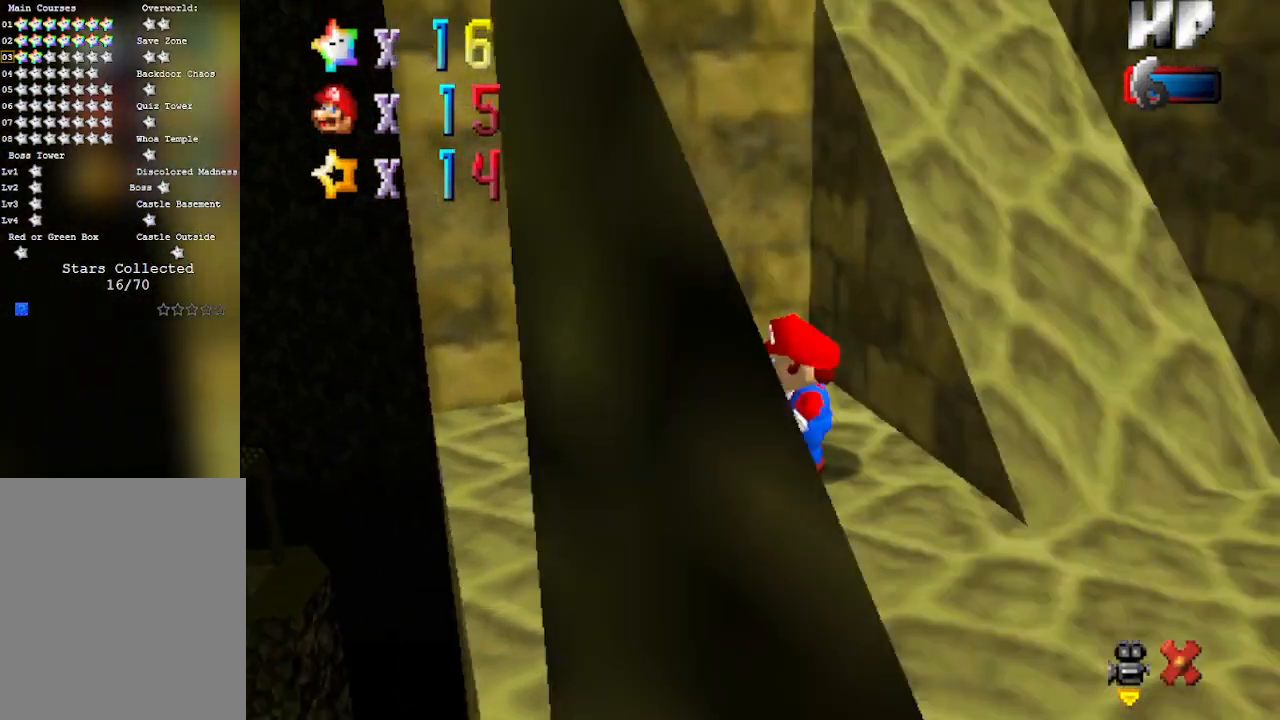
{"buttons": ["A"], "left_stick": "center", "events": [[367, "A", "down"]]}
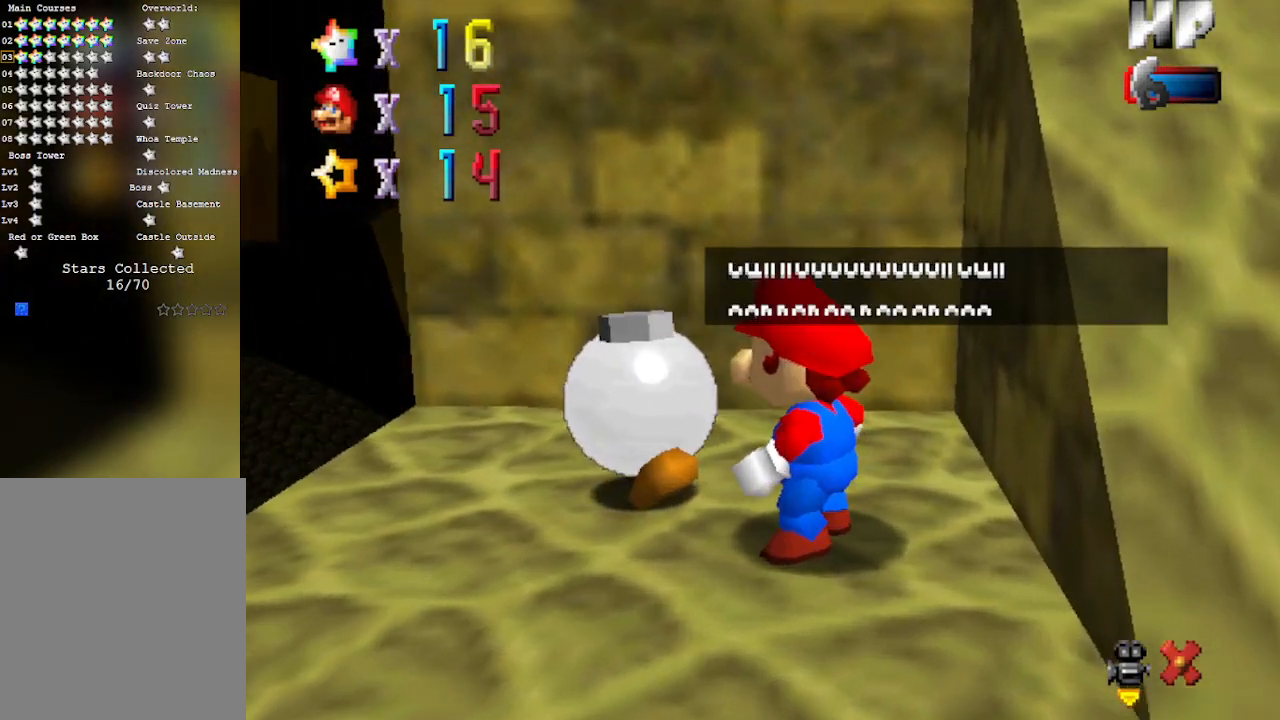
{"buttons": ["A"], "left_stick": "center", "events": [[83, "A", "up"], [217, "A", "down"], [400, "A", "up"], [500, "A", "down"]]}
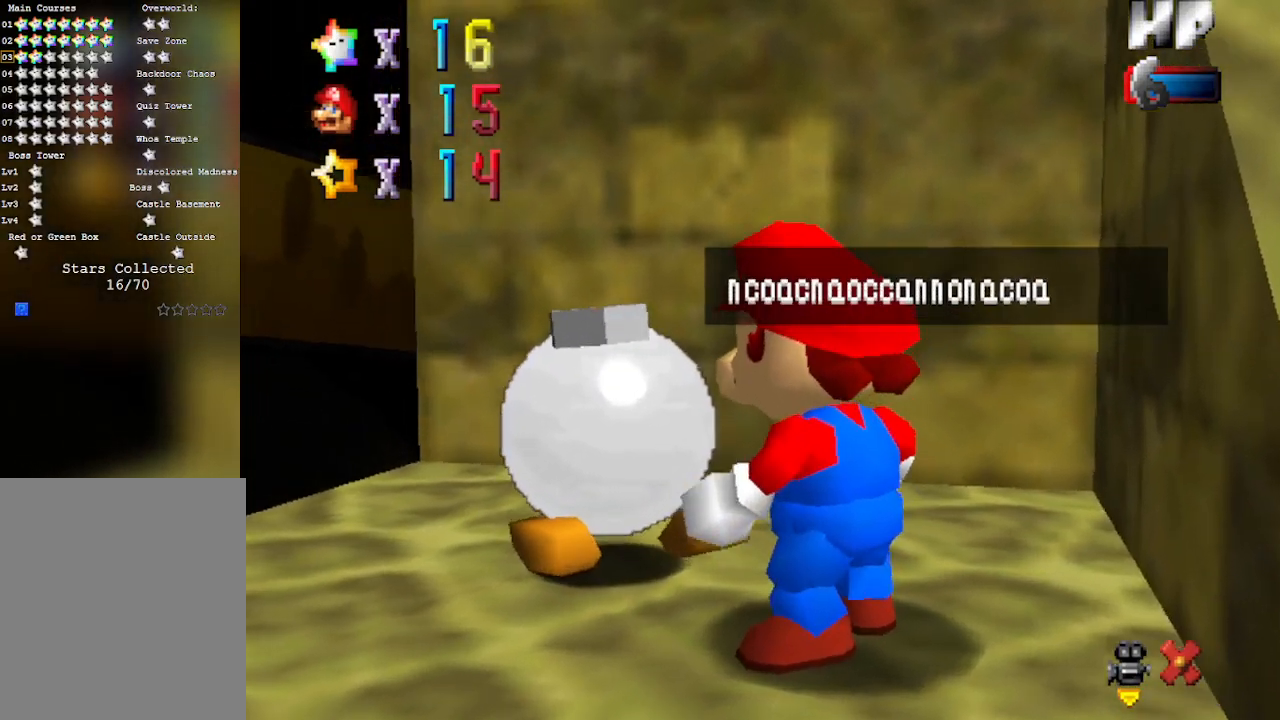
{"buttons": [], "left_stick": "center", "events": [[283, "A", "up"], [350, "A", "down"], [450, "A", "up"]]}